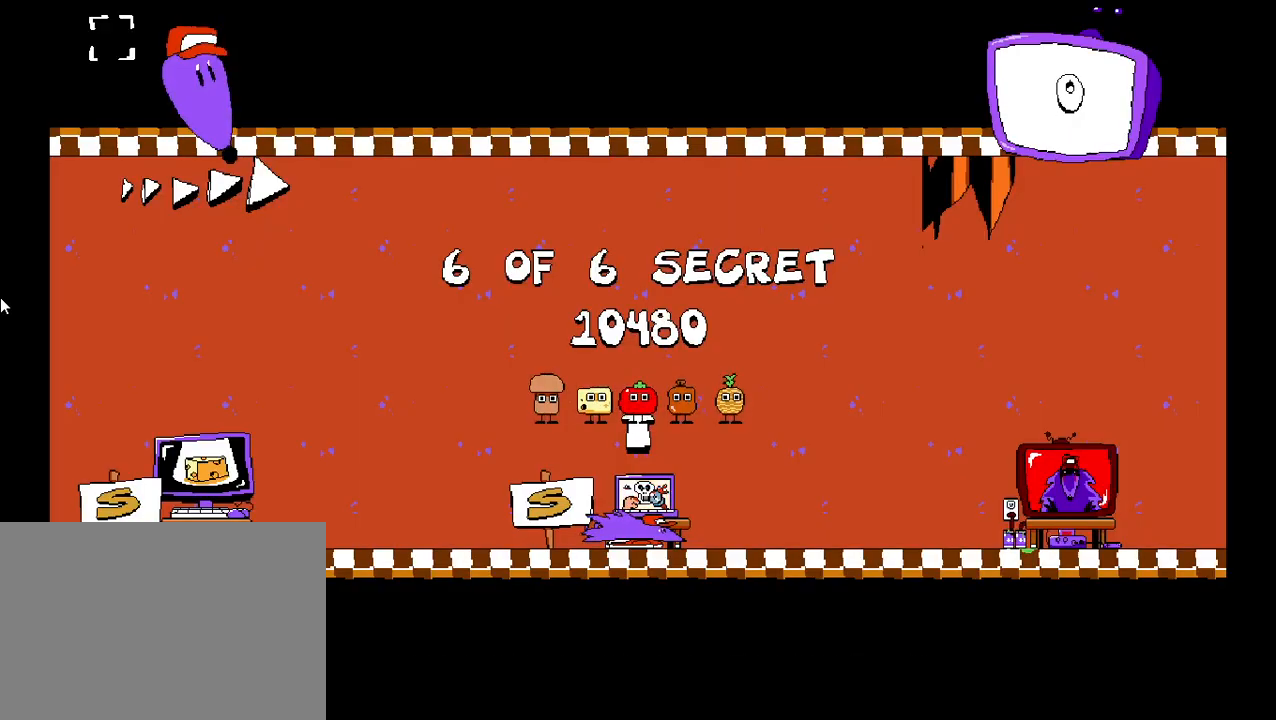
Gameplay with keyboard; each line is a JSON object with the keys held at the frame after it. "events" lists presses ("down") and releases ("up") of "c", "down", "left", "right", "shift", "up", "x" and "z" between this image and that frame as [ms after this image, input, new state], when the widget could be followed in between. No other keys are recorded. Mouse input is not recorded.
{"keys": ["right", "shift"], "events": [[150, "right", "down"], [183, "shift", "down"]]}
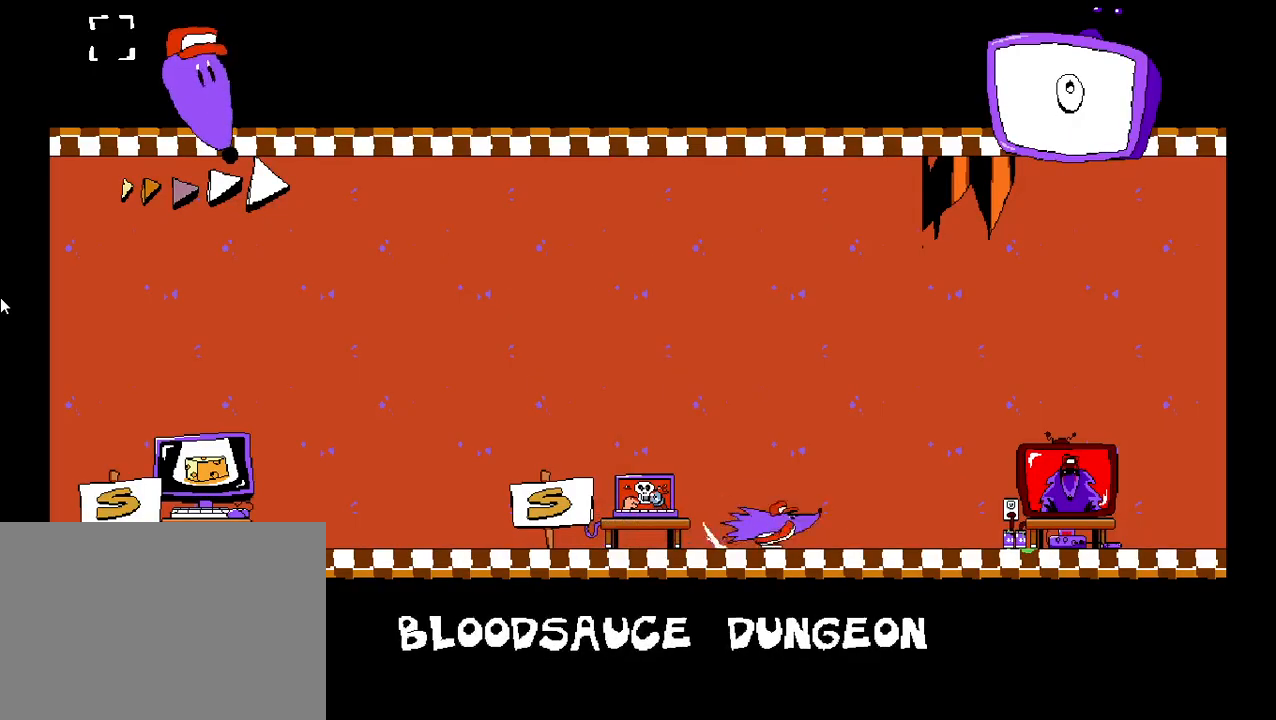
{"keys": ["right"], "events": [[217, "shift", "up"]]}
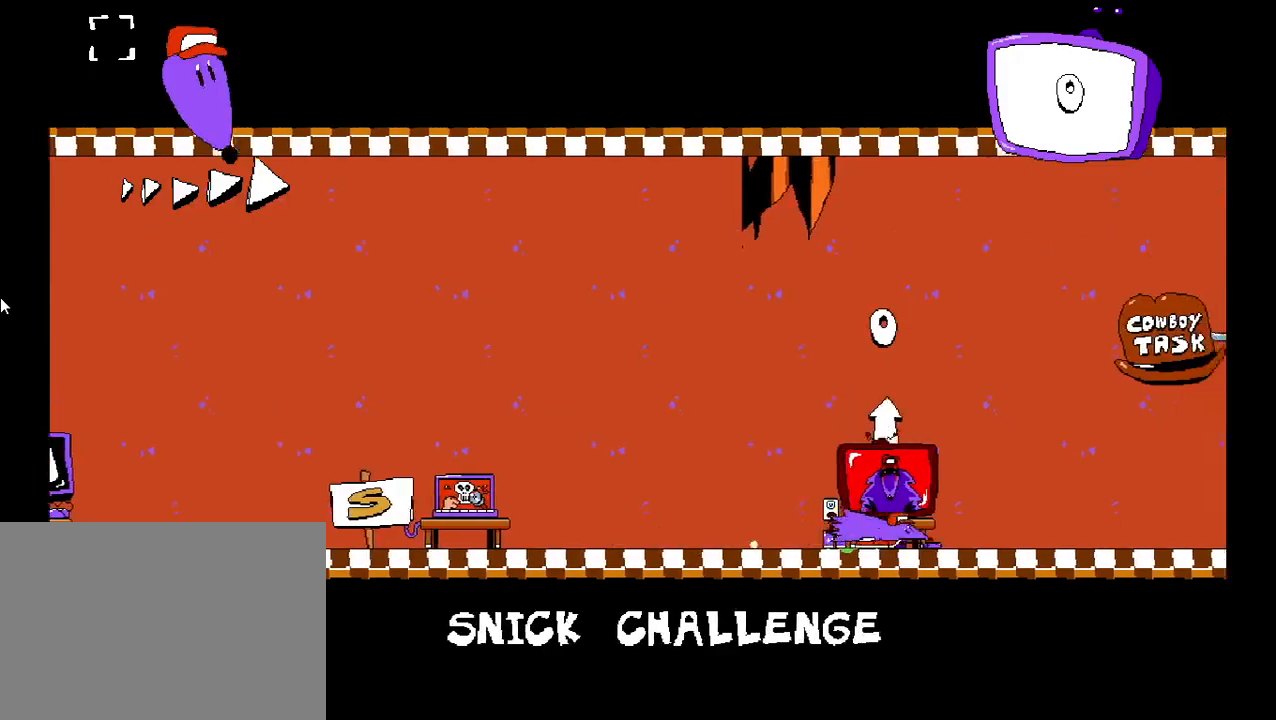
{"keys": [], "events": [[183, "right", "up"]]}
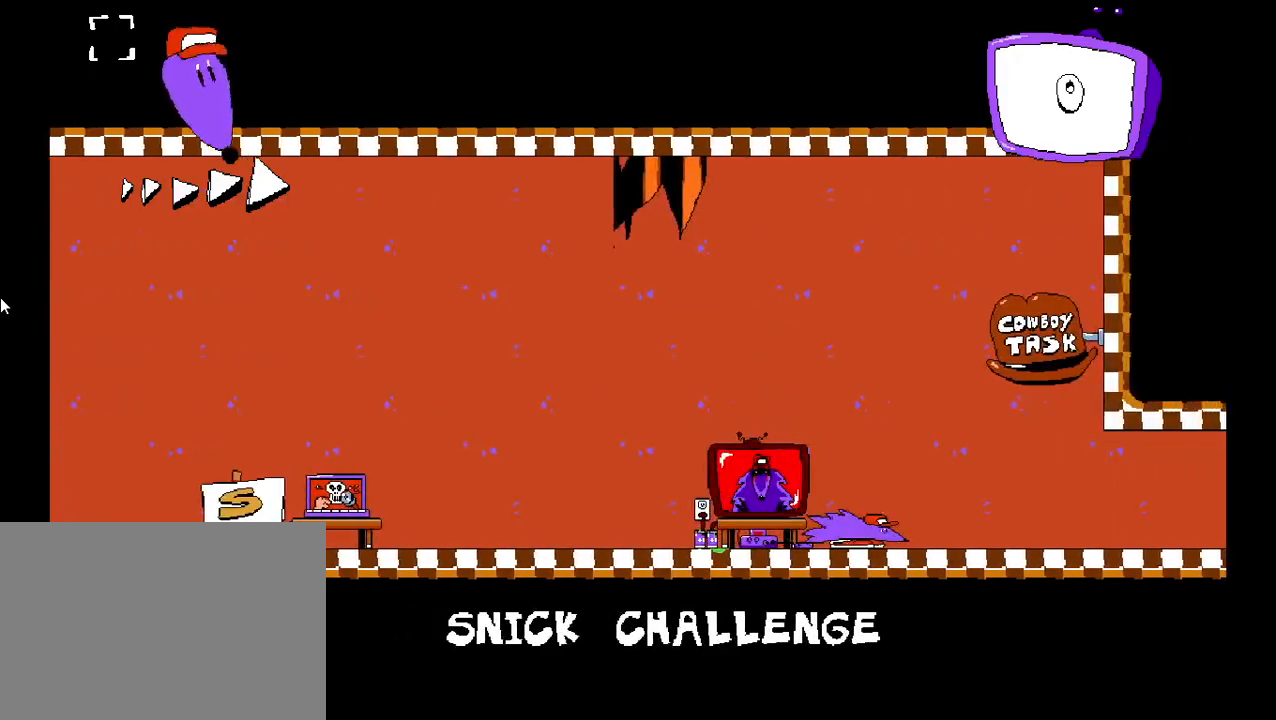
{"keys": [], "events": [[67, "left", "down"], [217, "up", "down"], [233, "left", "up"], [283, "up", "up"]]}
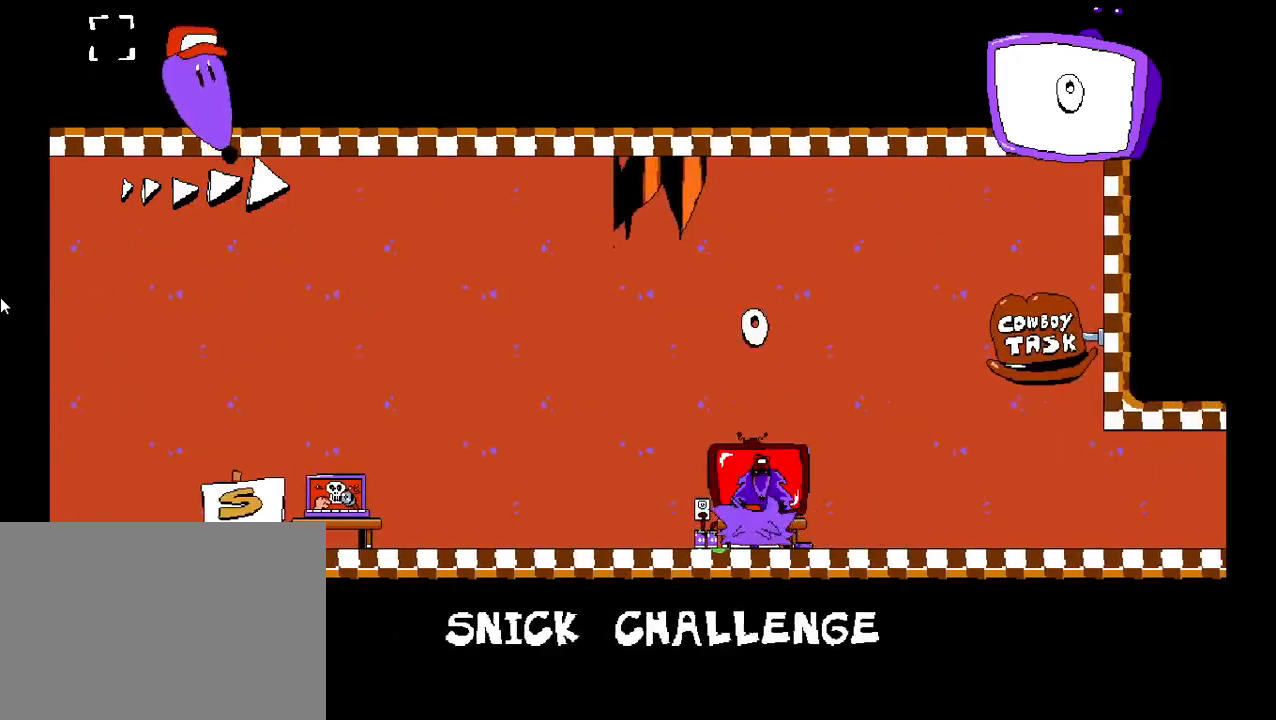
{"keys": [], "events": []}
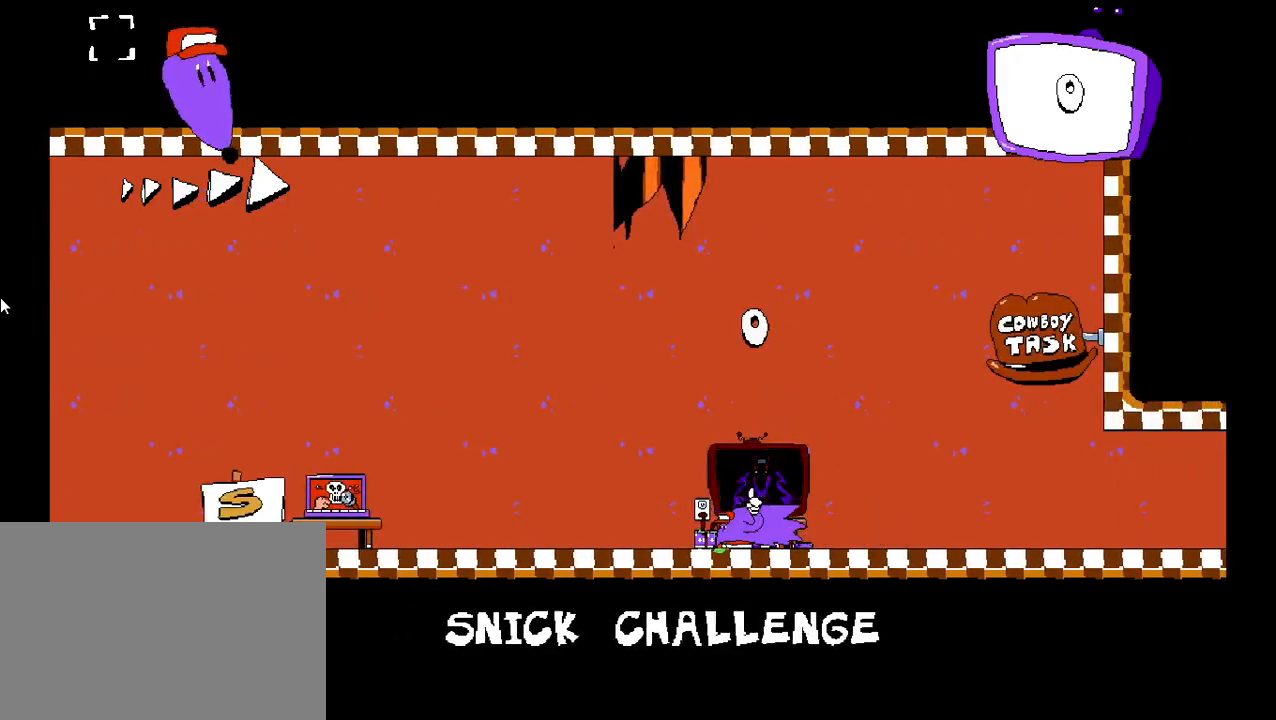
{"keys": [], "events": []}
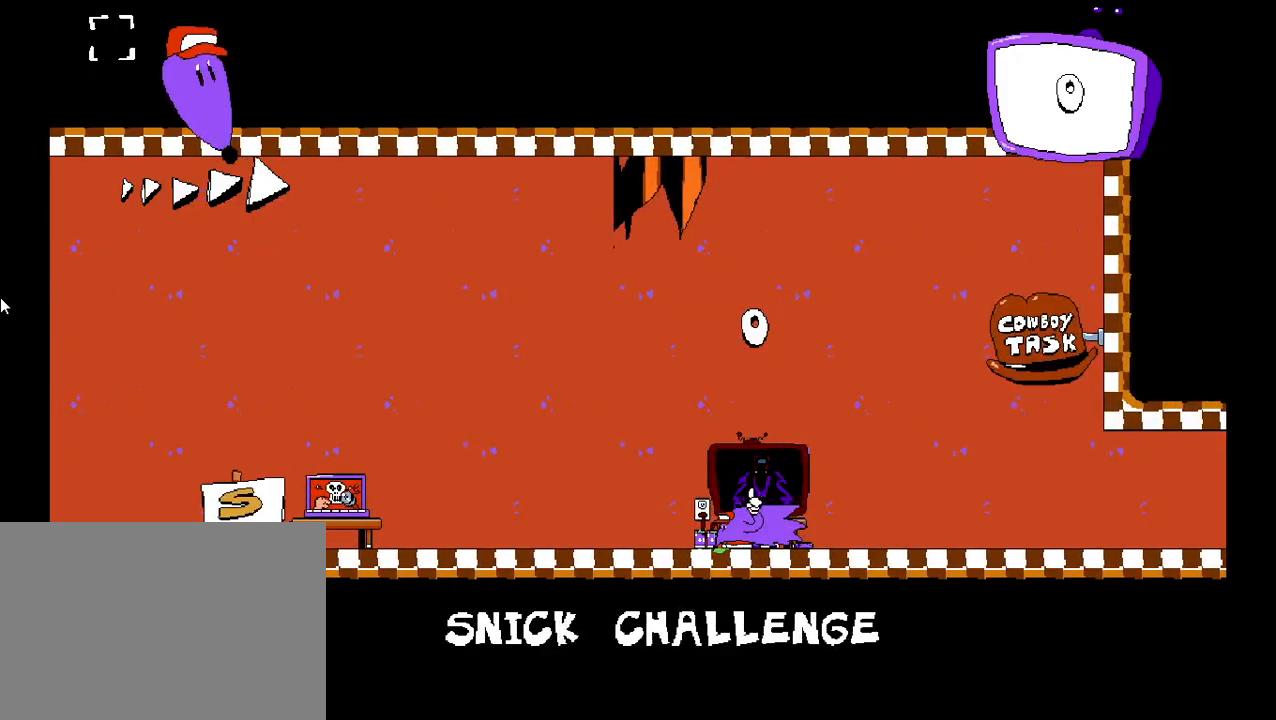
{"keys": [], "events": []}
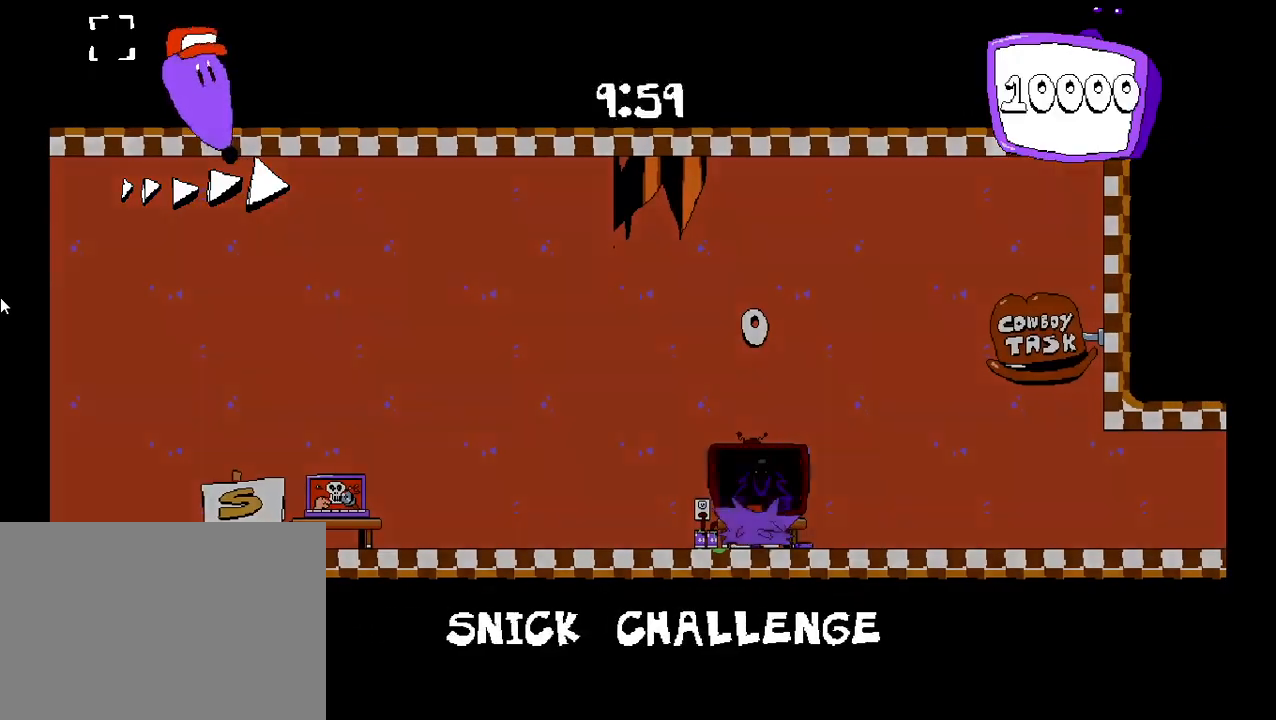
{"keys": [], "events": []}
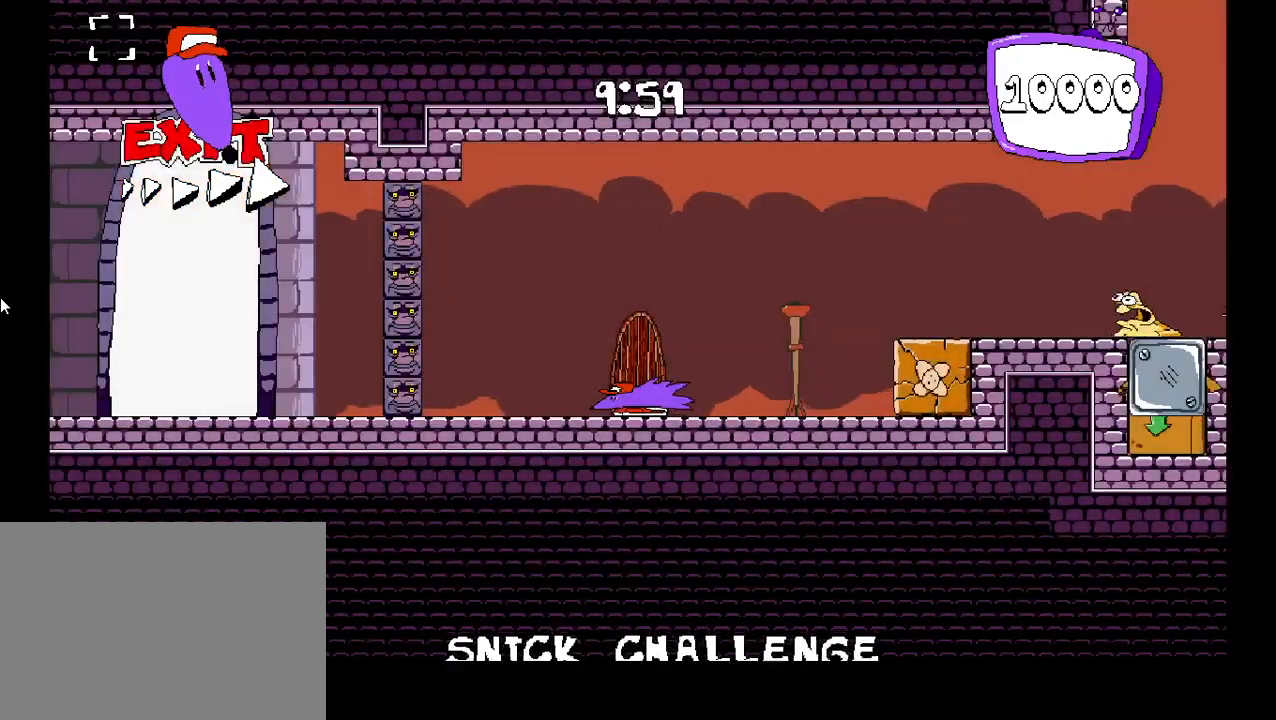
{"keys": ["right", "shift"], "events": [[267, "shift", "down"], [300, "right", "down"]]}
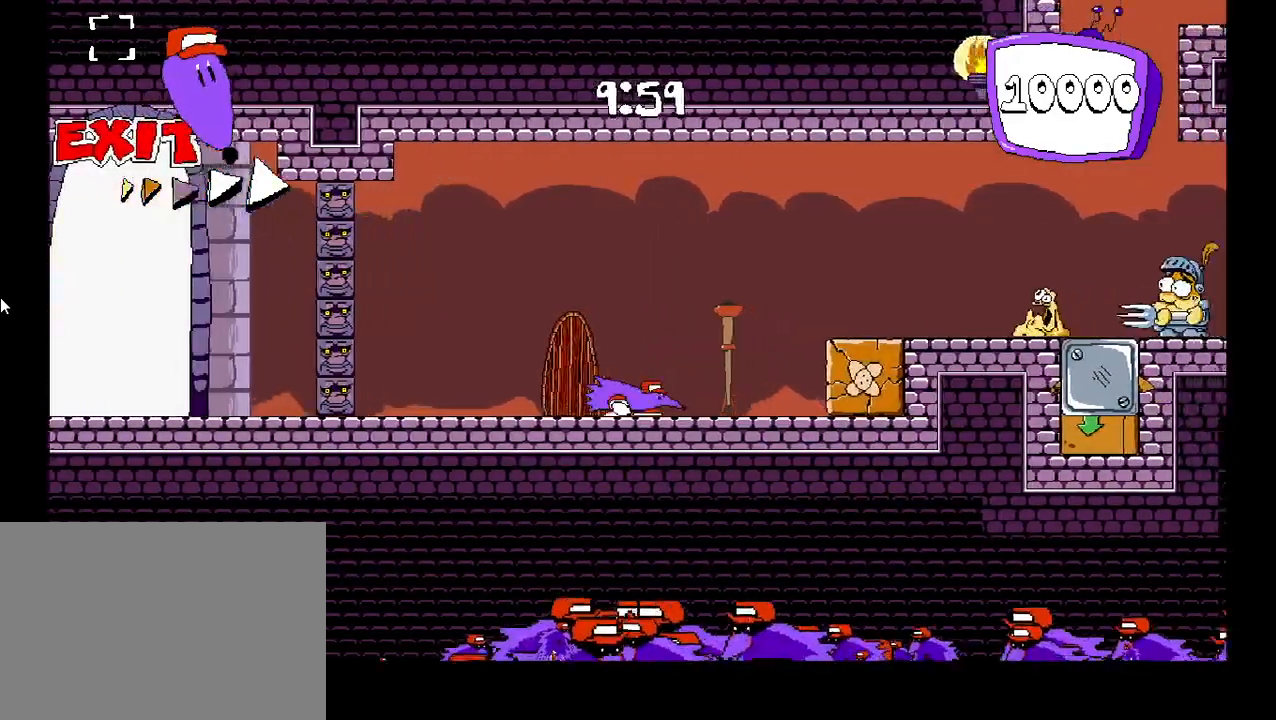
{"keys": ["right", "shift"], "events": [[117, "z", "down"], [300, "z", "up"]]}
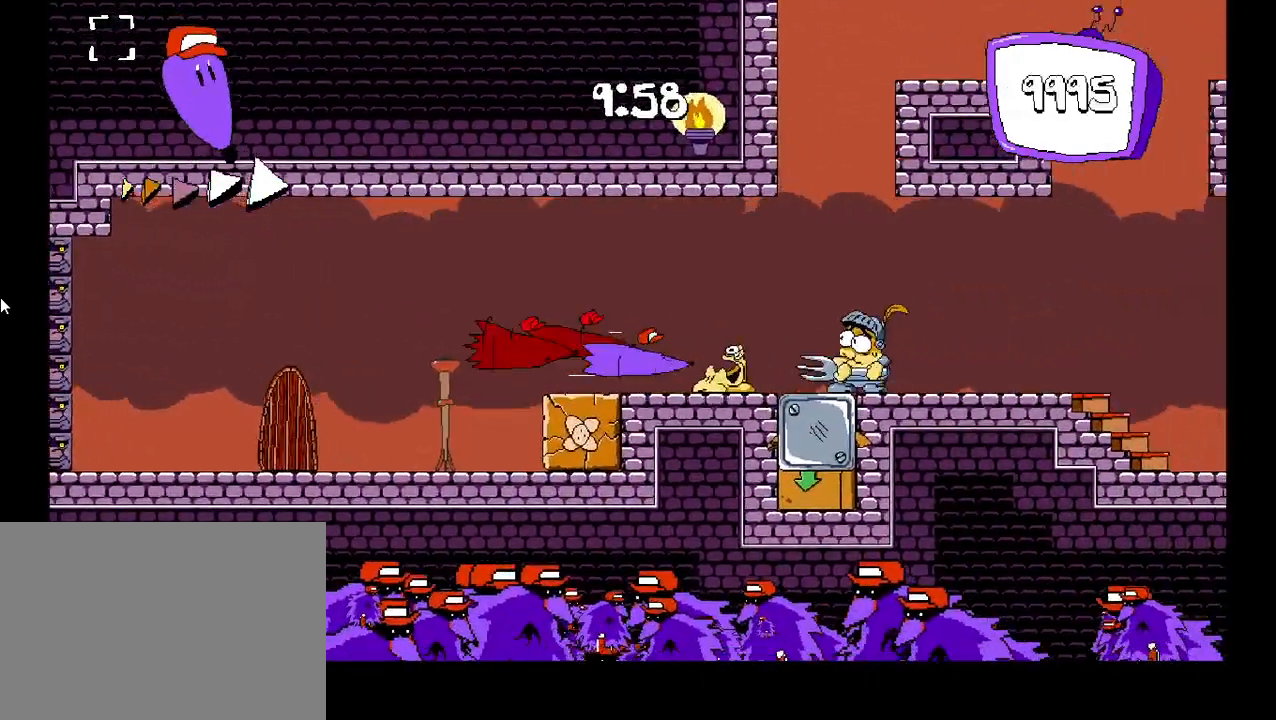
{"keys": ["right", "shift"], "events": [[50, "z", "down"], [250, "z", "up"]]}
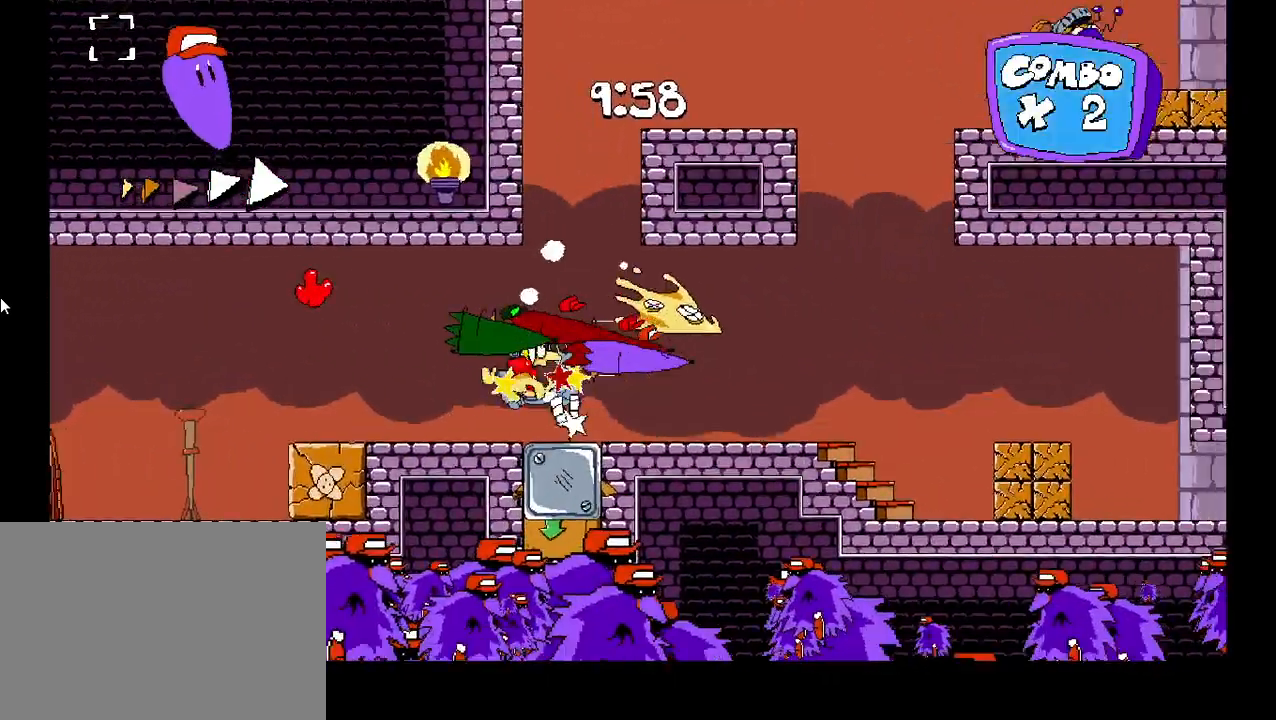
{"keys": ["right", "shift"], "events": []}
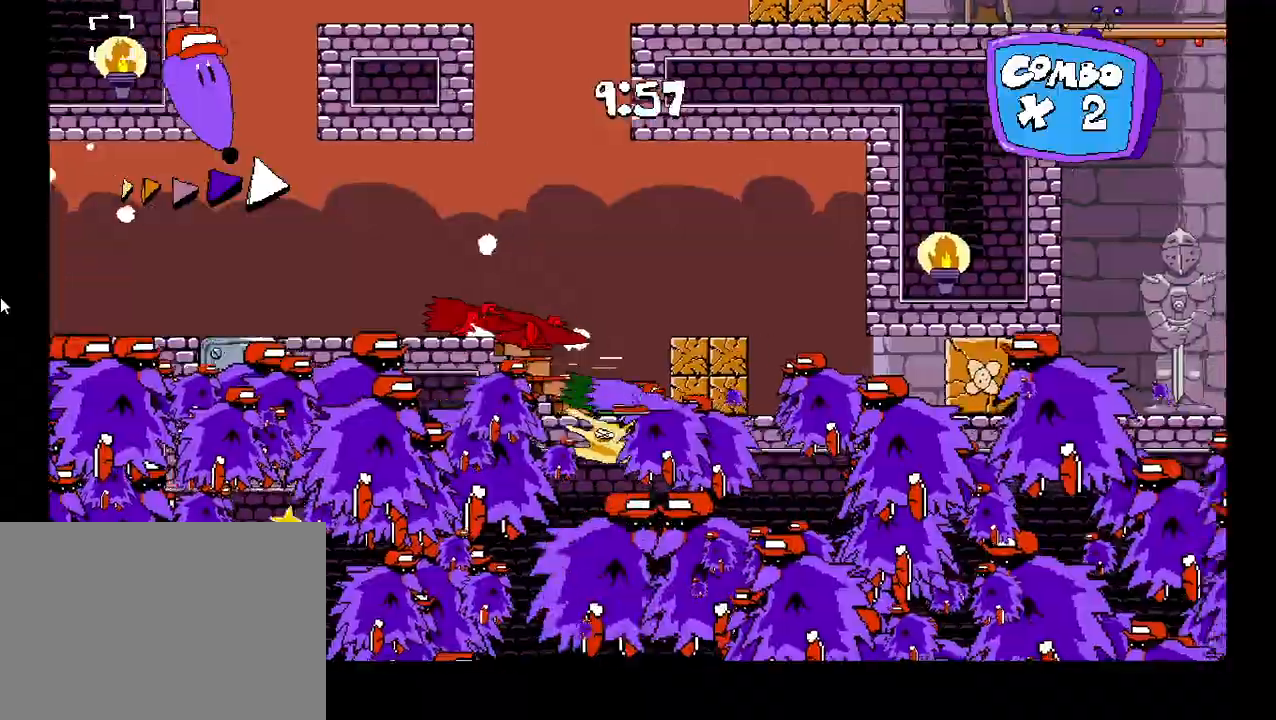
{"keys": ["right", "shift"], "events": []}
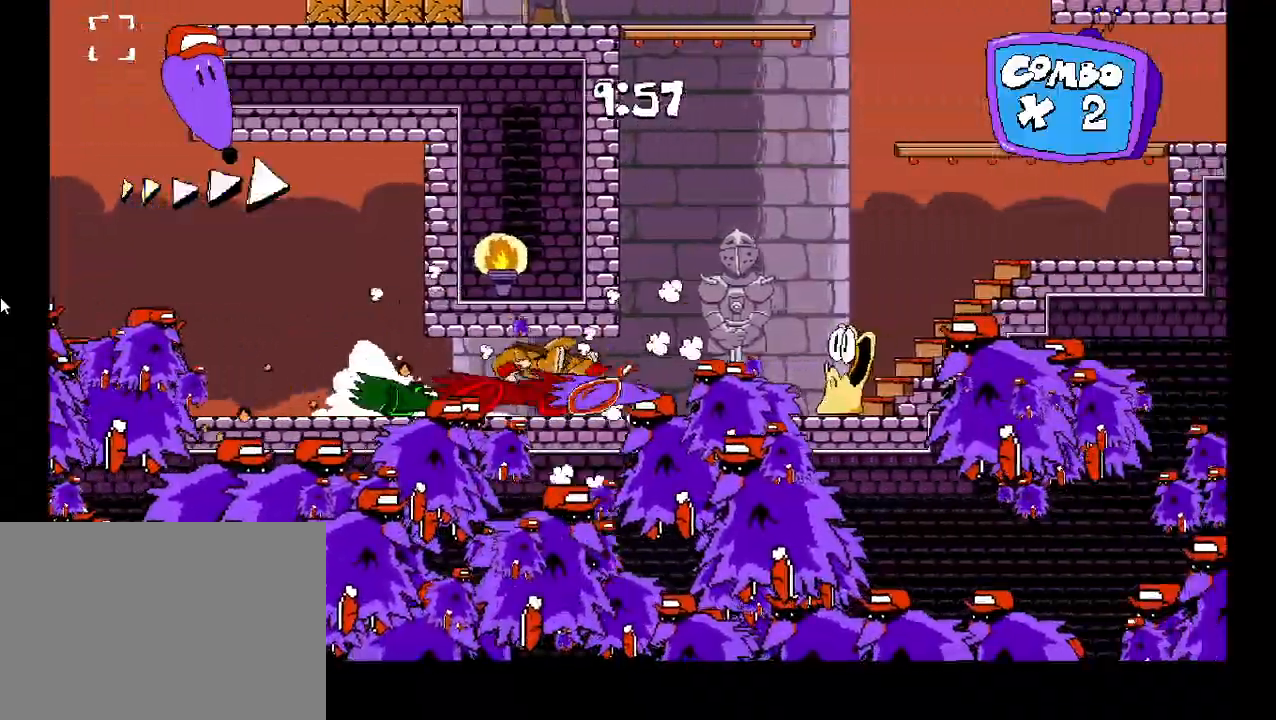
{"keys": ["right", "shift", "z"], "events": [[500, "z", "down"]]}
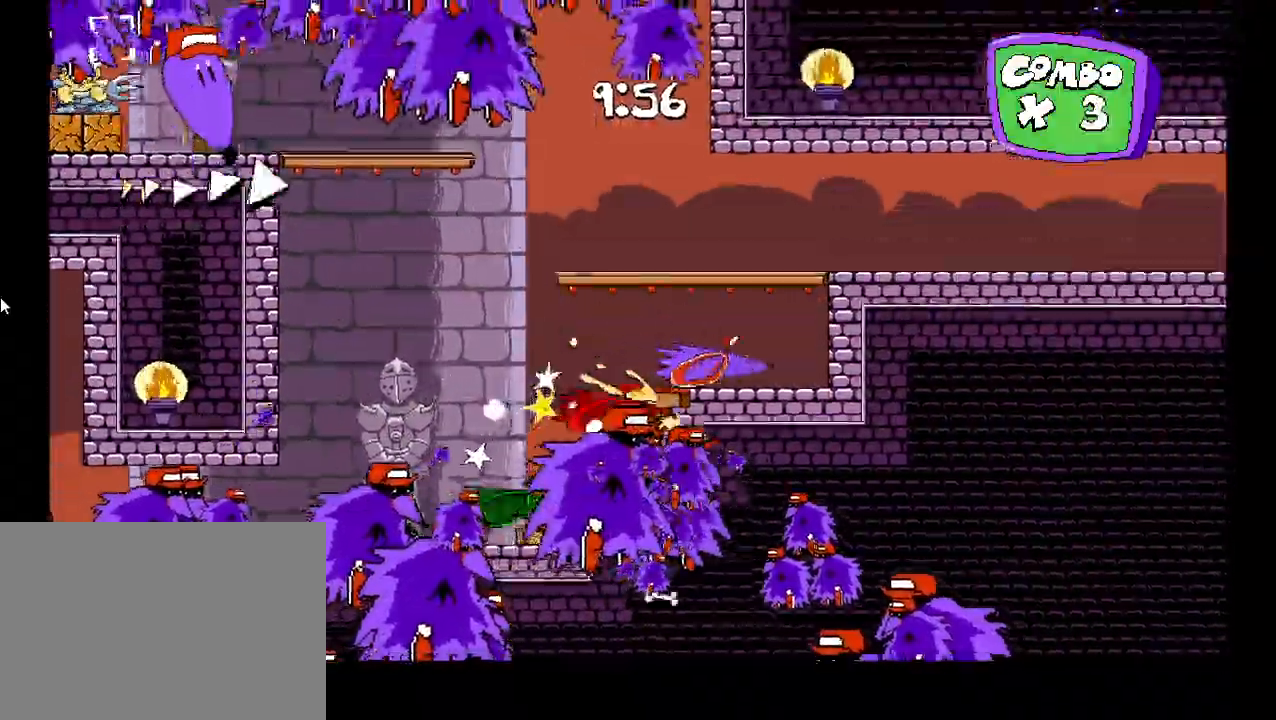
{"keys": ["right", "shift"], "events": [[233, "z", "up"]]}
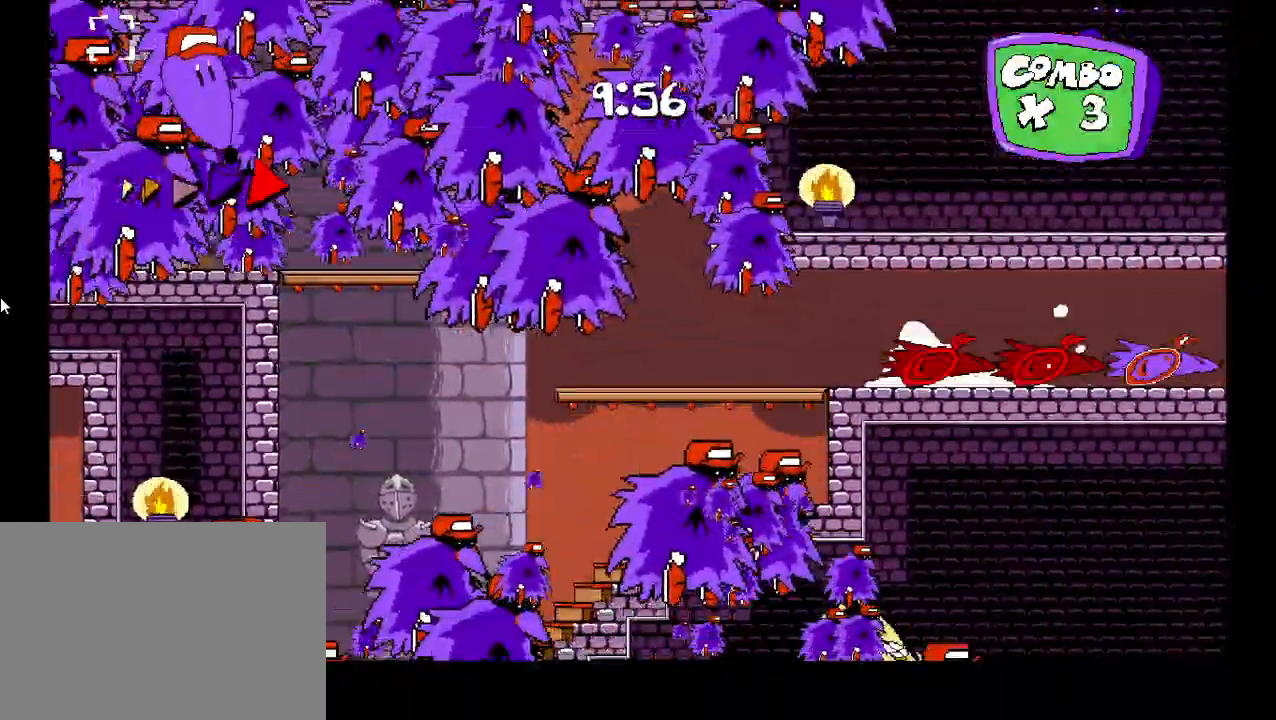
{"keys": ["right", "shift", "z"], "events": [[300, "z", "down"]]}
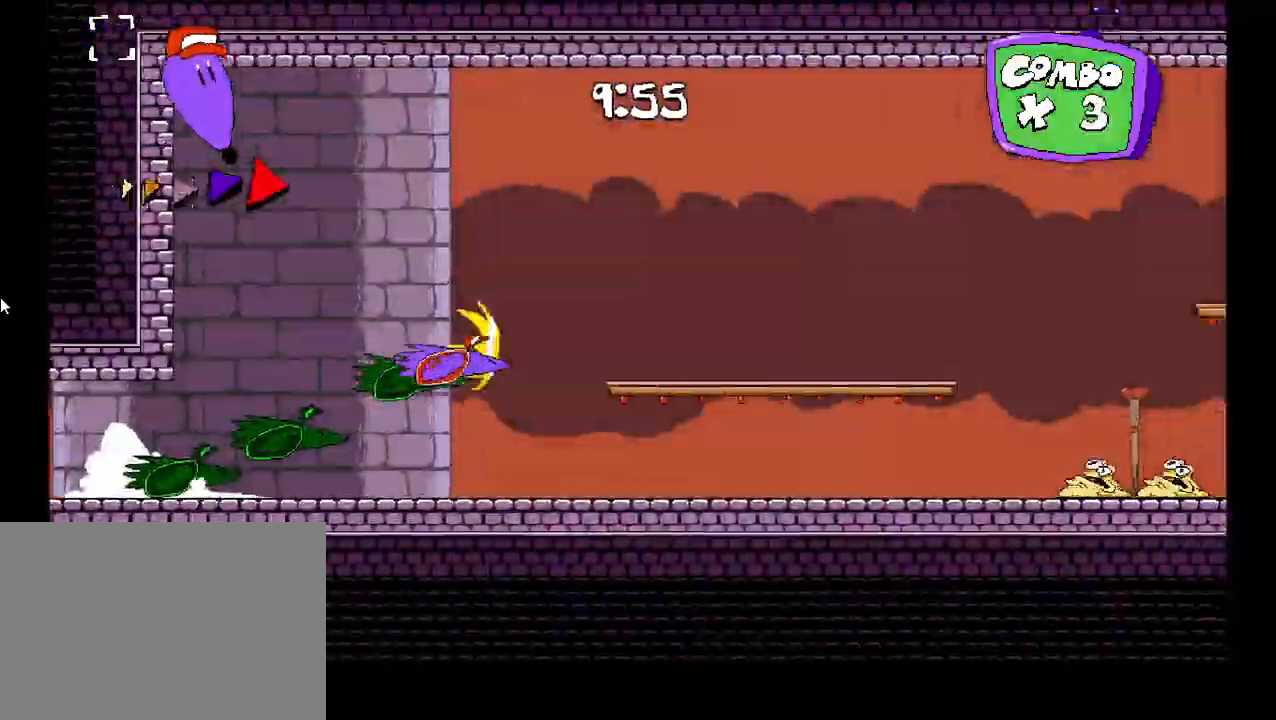
{"keys": ["right", "shift"], "events": [[33, "z", "up"], [150, "z", "down"], [417, "z", "up"]]}
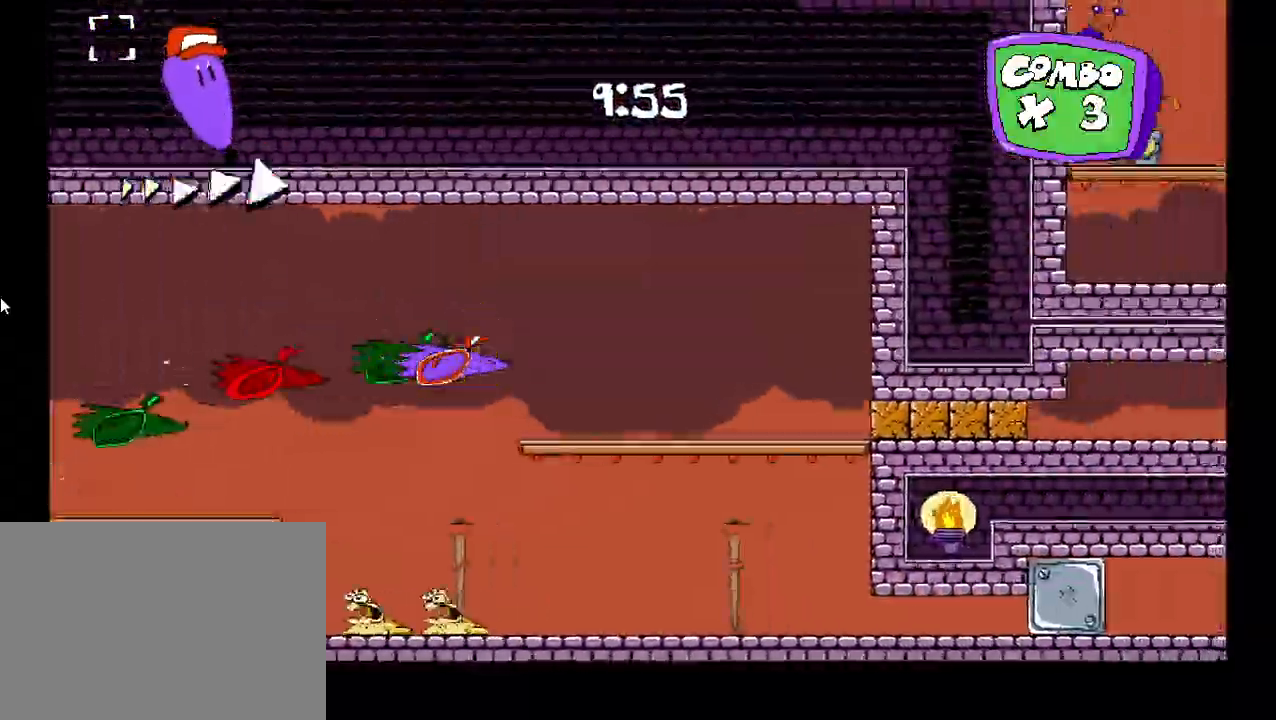
{"keys": ["down", "right", "shift"], "events": [[167, "down", "down"]]}
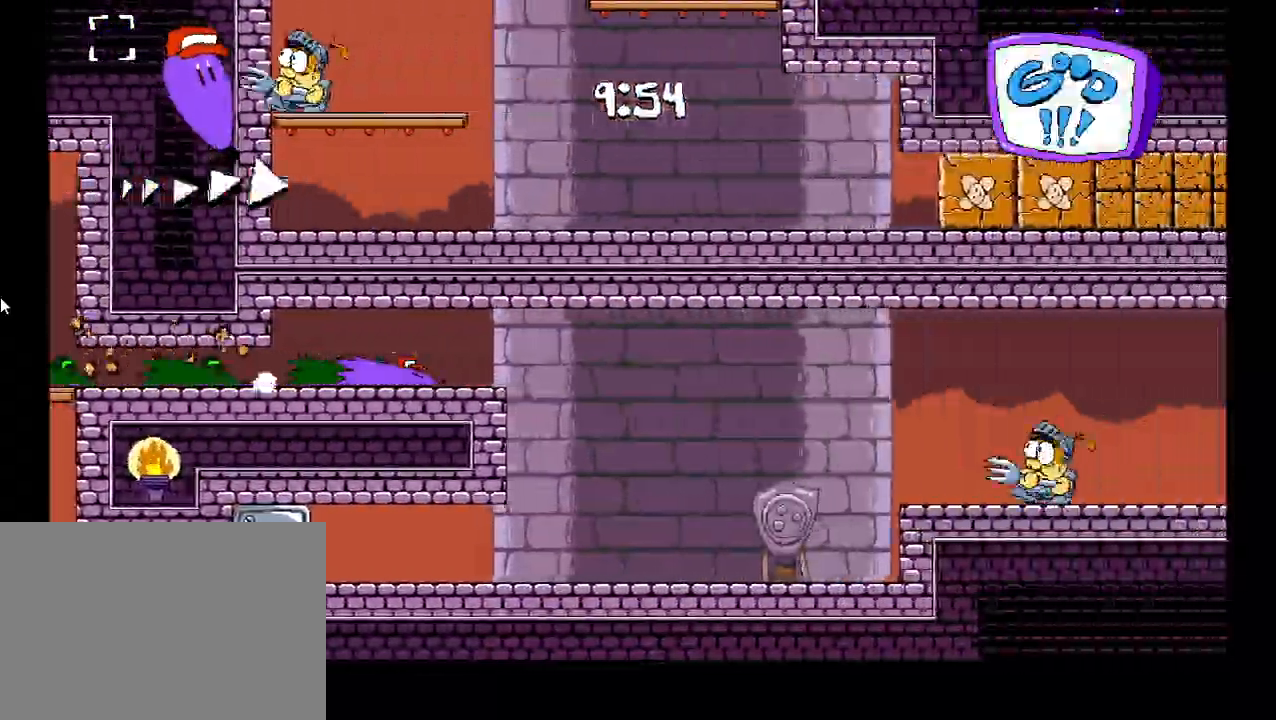
{"keys": ["right", "shift"], "events": [[167, "down", "up"]]}
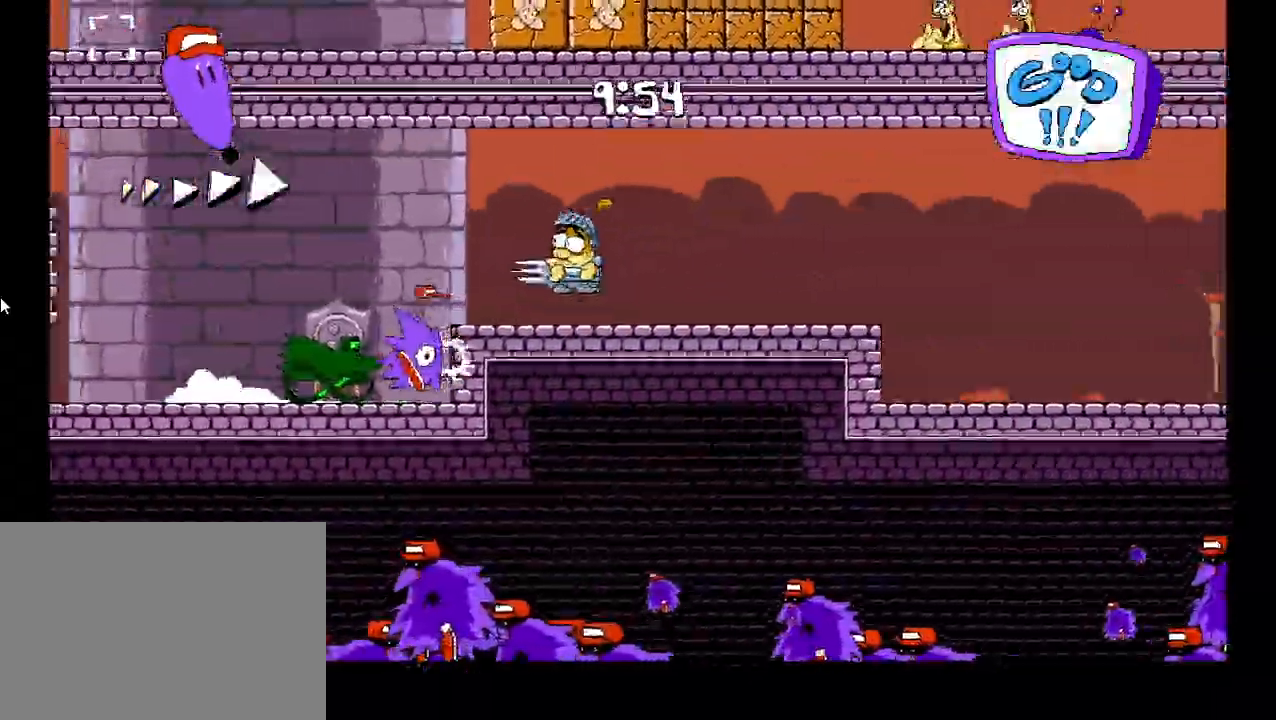
{"keys": ["left"], "events": [[250, "left", "down"], [250, "right", "up"], [417, "shift", "up"]]}
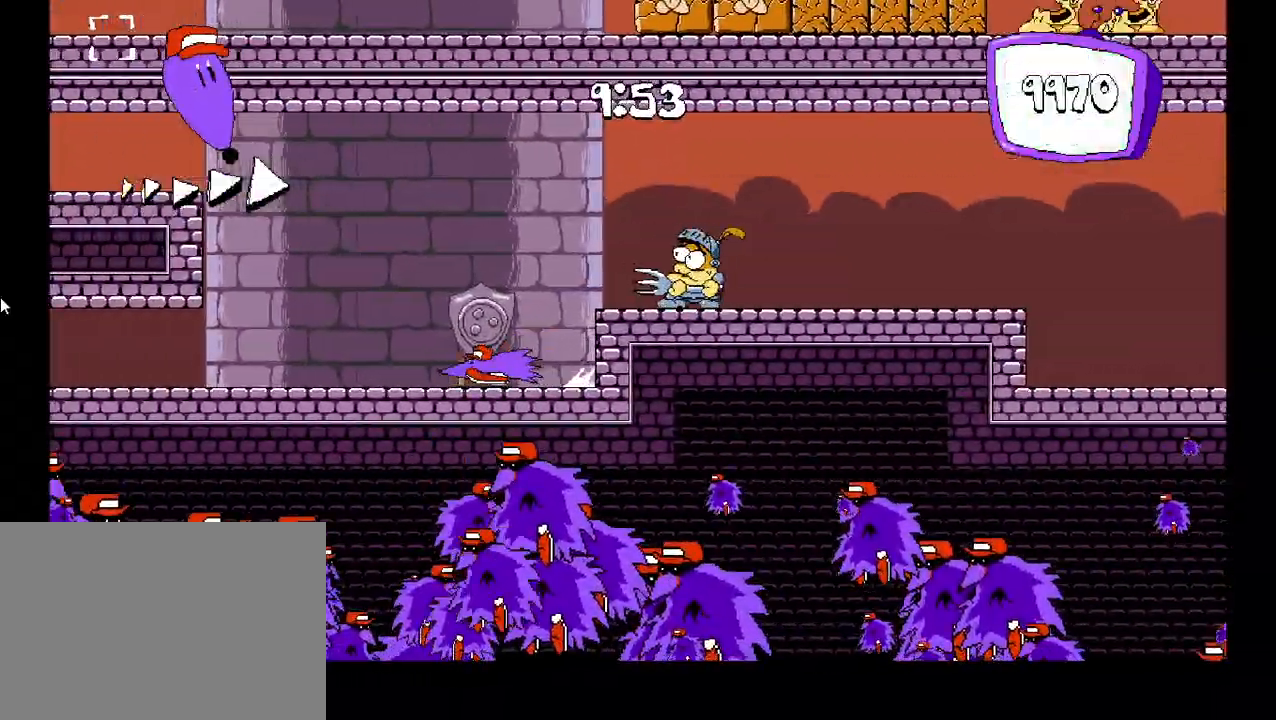
{"keys": ["right", "z"], "events": [[50, "right", "down"], [67, "z", "down"], [133, "left", "up"]]}
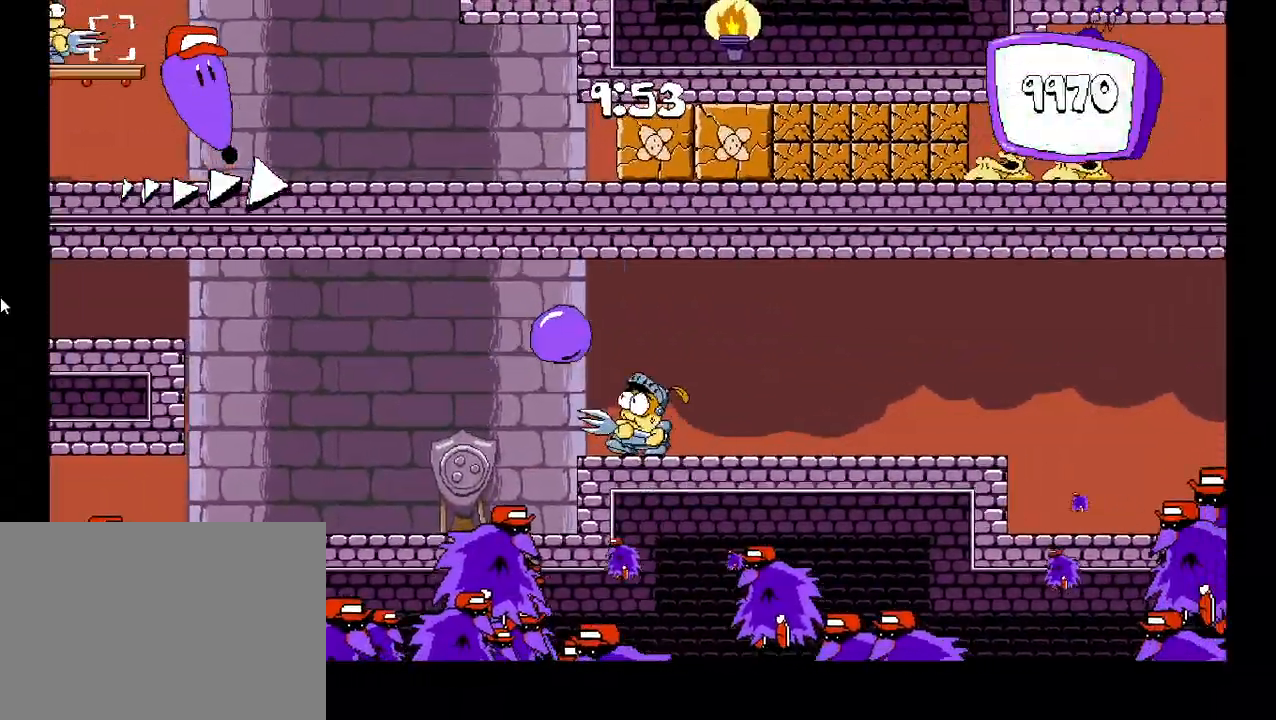
{"keys": ["right"], "events": [[133, "z", "up"]]}
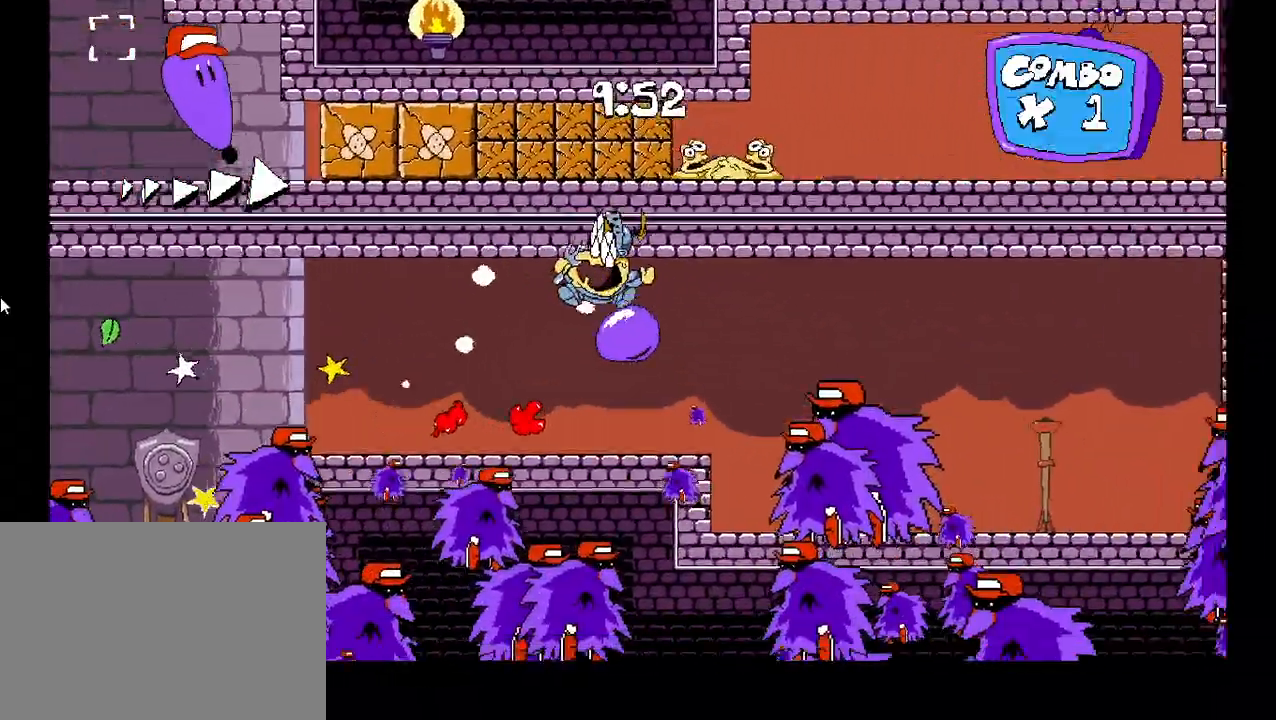
{"keys": ["right", "shift"], "events": [[117, "down", "down"], [233, "down", "up"], [250, "shift", "down"]]}
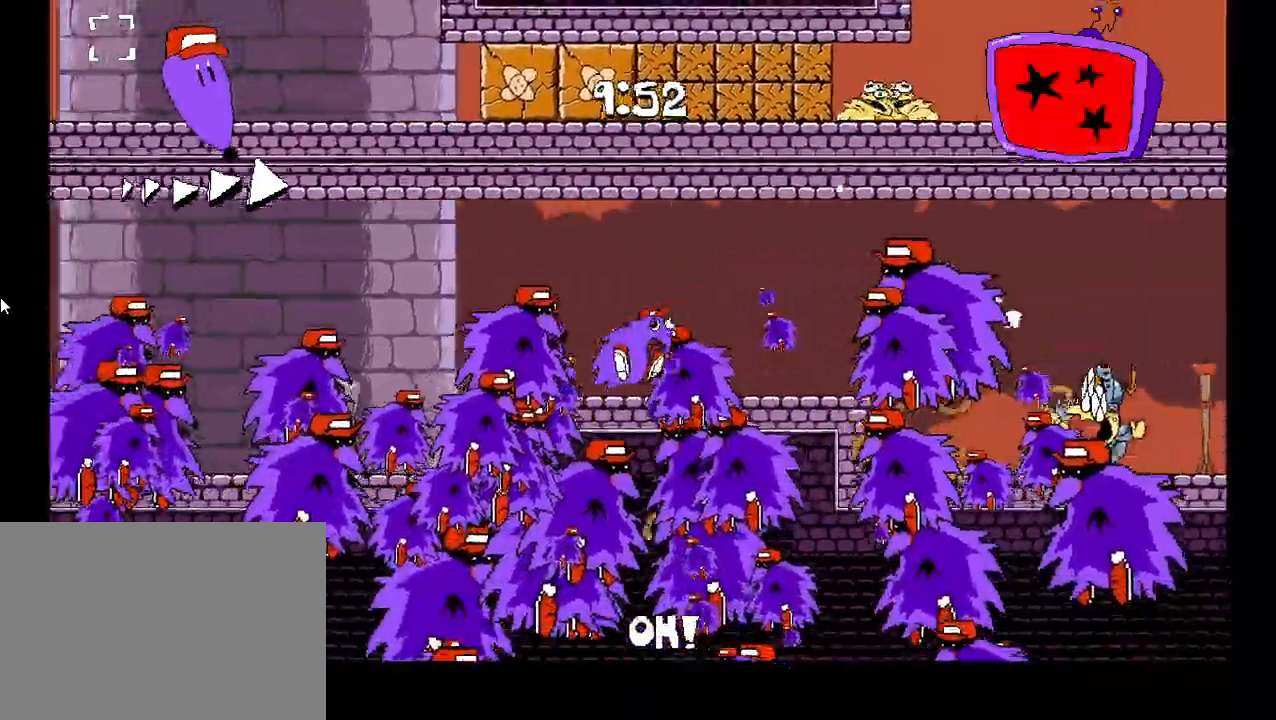
{"keys": ["right"], "events": [[367, "shift", "up"]]}
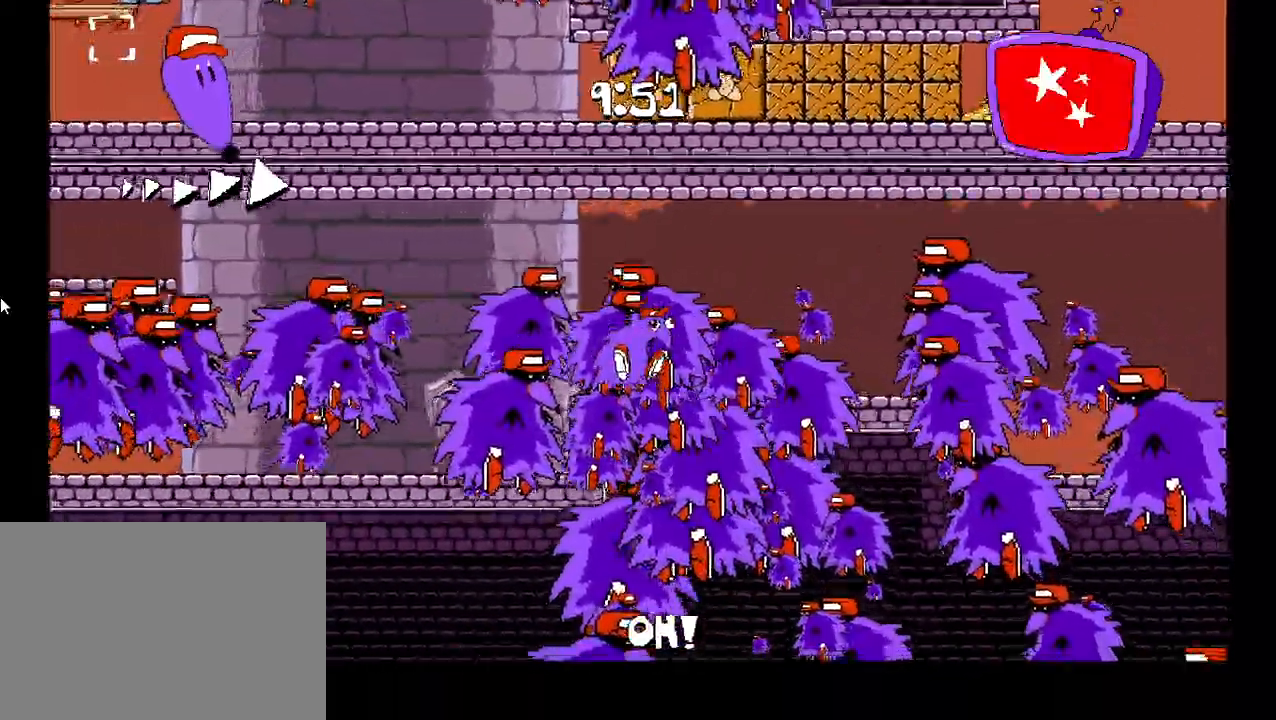
{"keys": ["right", "shift"], "events": [[133, "down", "down"], [217, "down", "up"], [267, "shift", "down"]]}
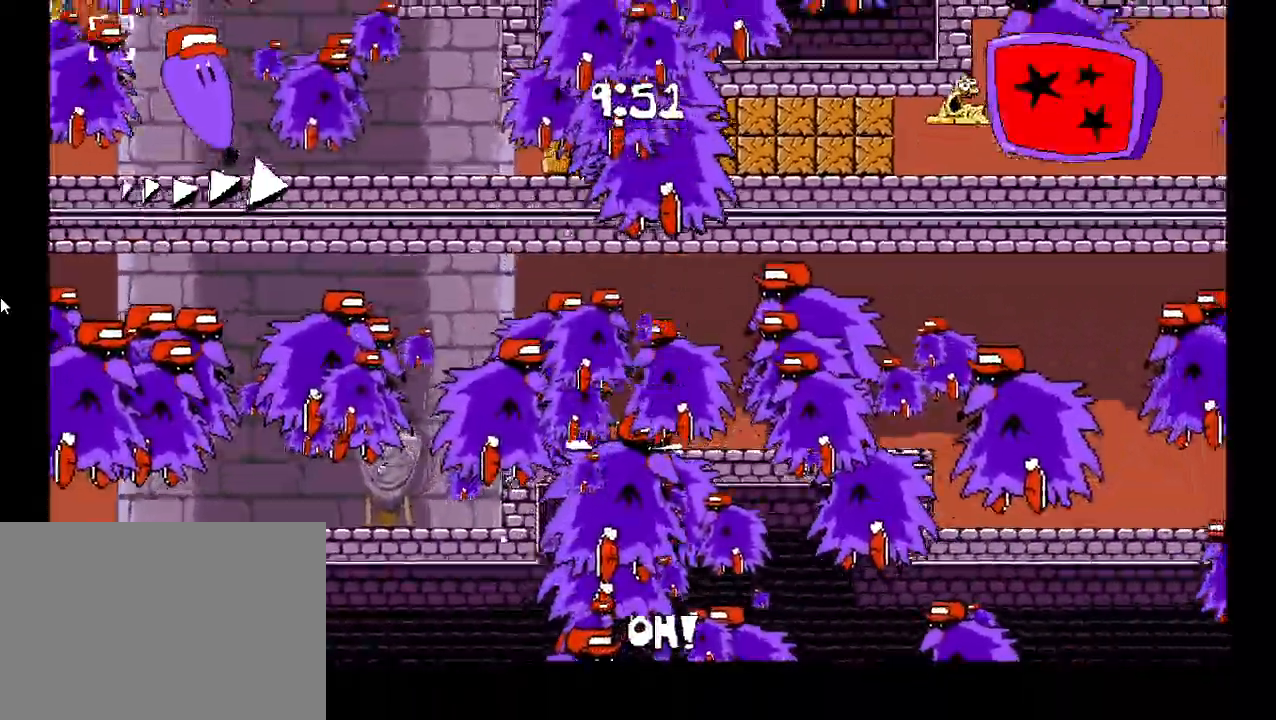
{"keys": ["right"], "events": [[417, "shift", "up"]]}
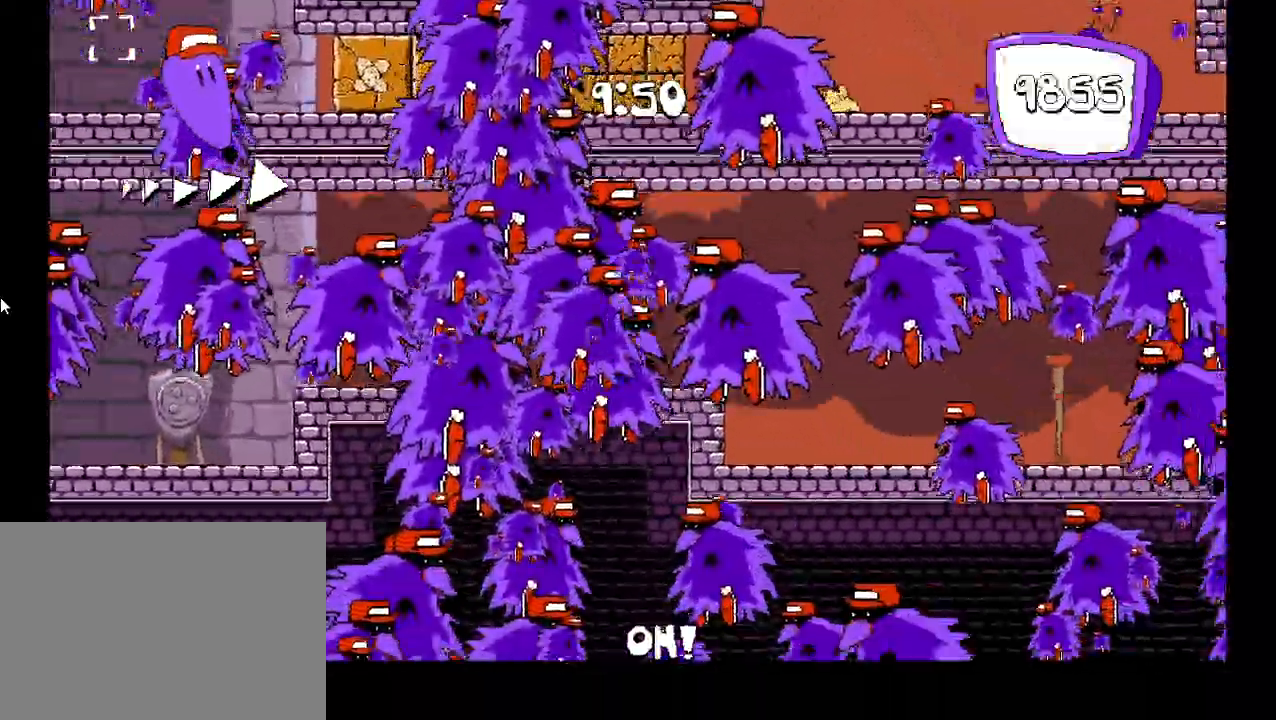
{"keys": ["right"], "events": [[133, "down", "down"], [200, "down", "up"]]}
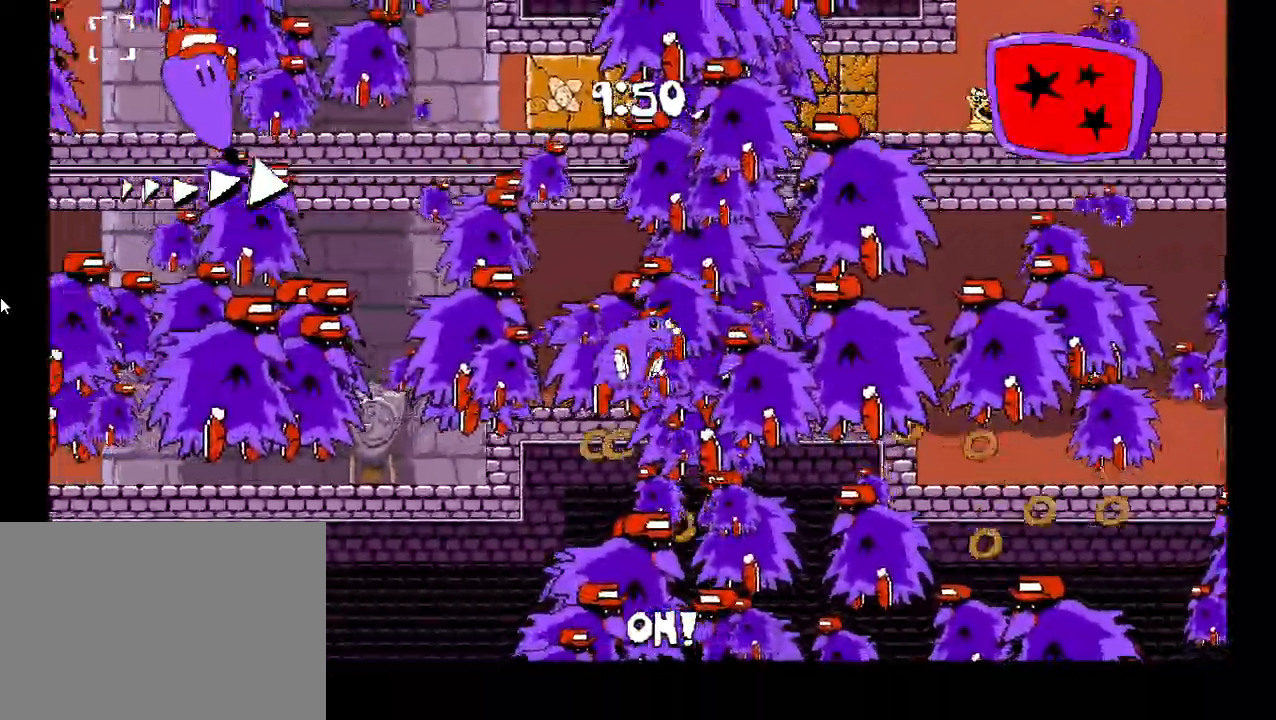
{"keys": ["right"], "events": []}